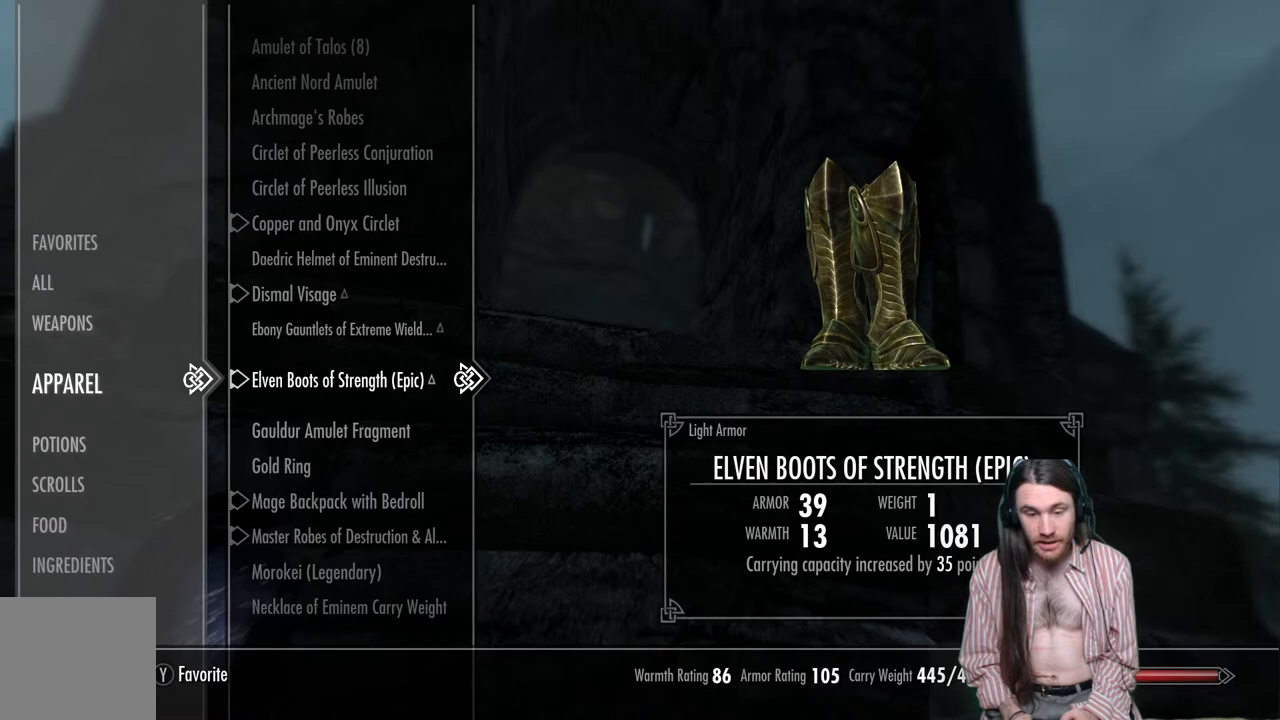
Gameplay with a controller (Xbox layout); each line is a JSON object with the inputs held at the frame after it. "events" lists button and stick changes between this image and that frame as [ms after this image, input, new state], when the widget could be followed in between. Not read: R3.
{"buttons": [], "left_stick": "center", "right_stick": "center", "events": []}
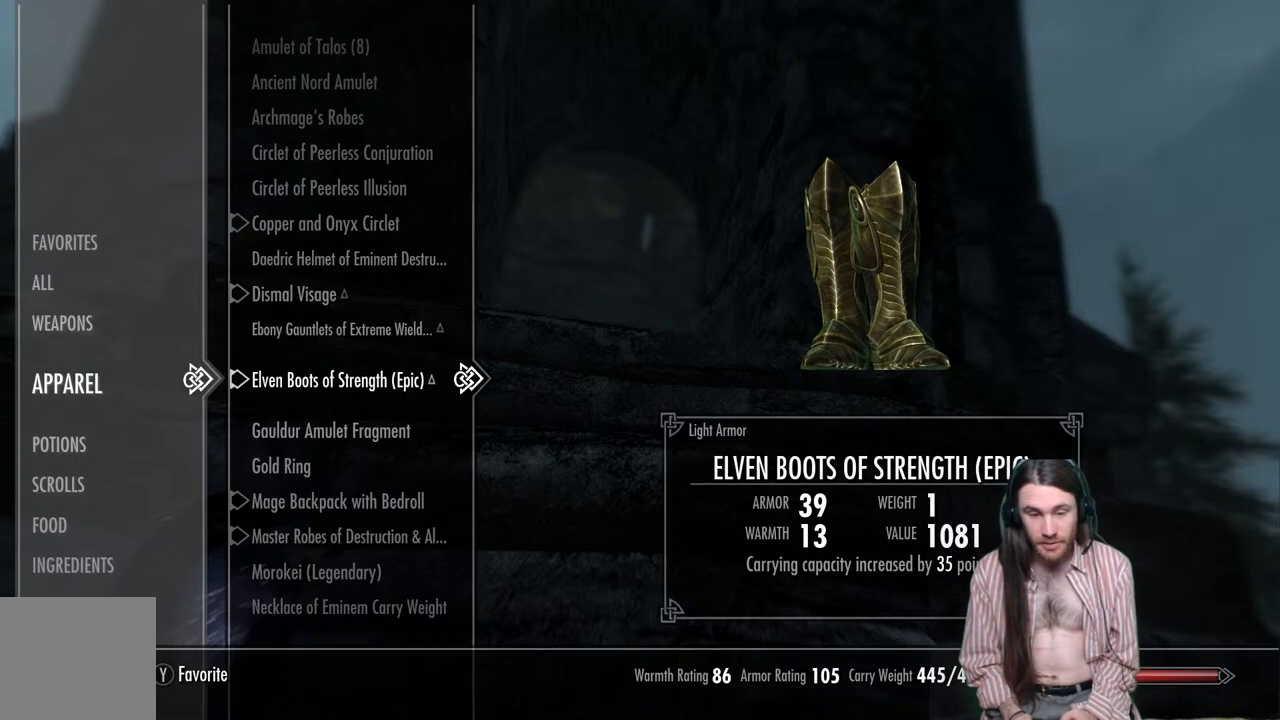
{"buttons": ["DPAD_DOWN"], "left_stick": "center", "right_stick": "center", "events": [[317, "DPAD_DOWN", "down"]]}
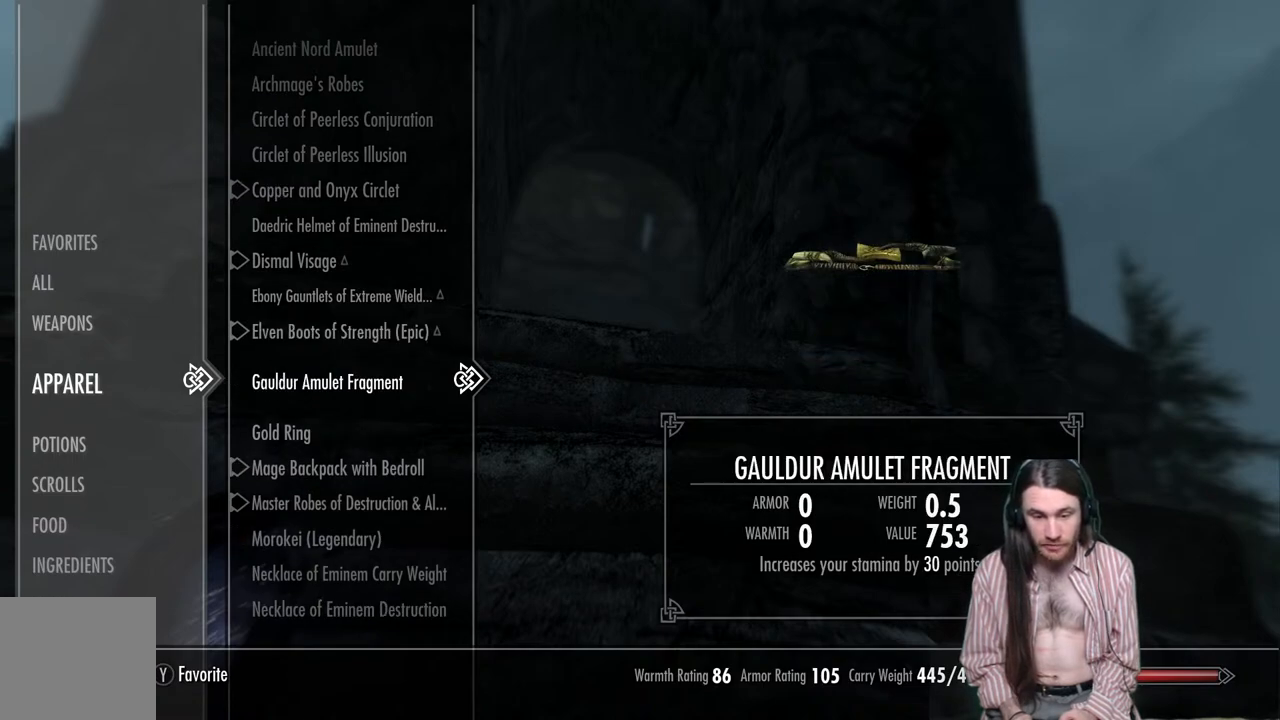
{"buttons": [], "left_stick": "center", "right_stick": "center", "events": [[17, "DPAD_DOWN", "up"], [133, "DPAD_DOWN", "down"], [283, "DPAD_DOWN", "up"], [367, "DPAD_DOWN", "down"], [500, "DPAD_DOWN", "up"]]}
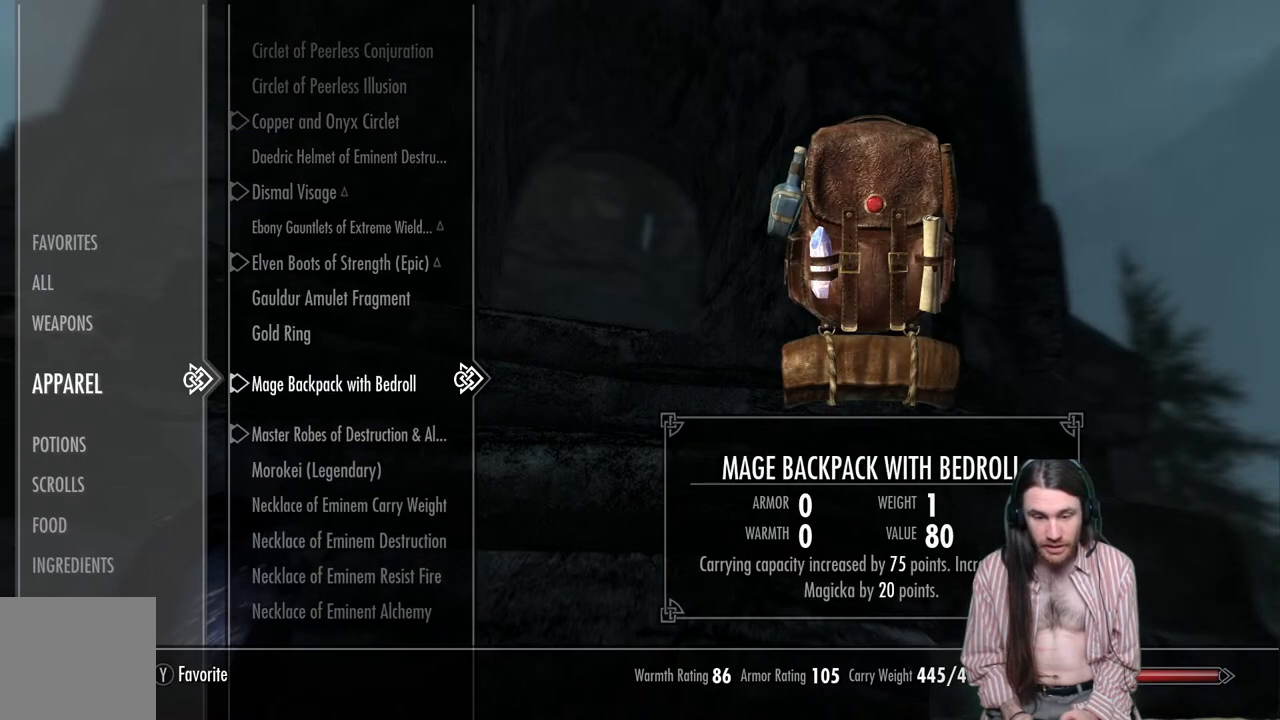
{"buttons": ["DPAD_DOWN"], "left_stick": "center", "right_stick": "center", "events": [[450, "DPAD_DOWN", "down"]]}
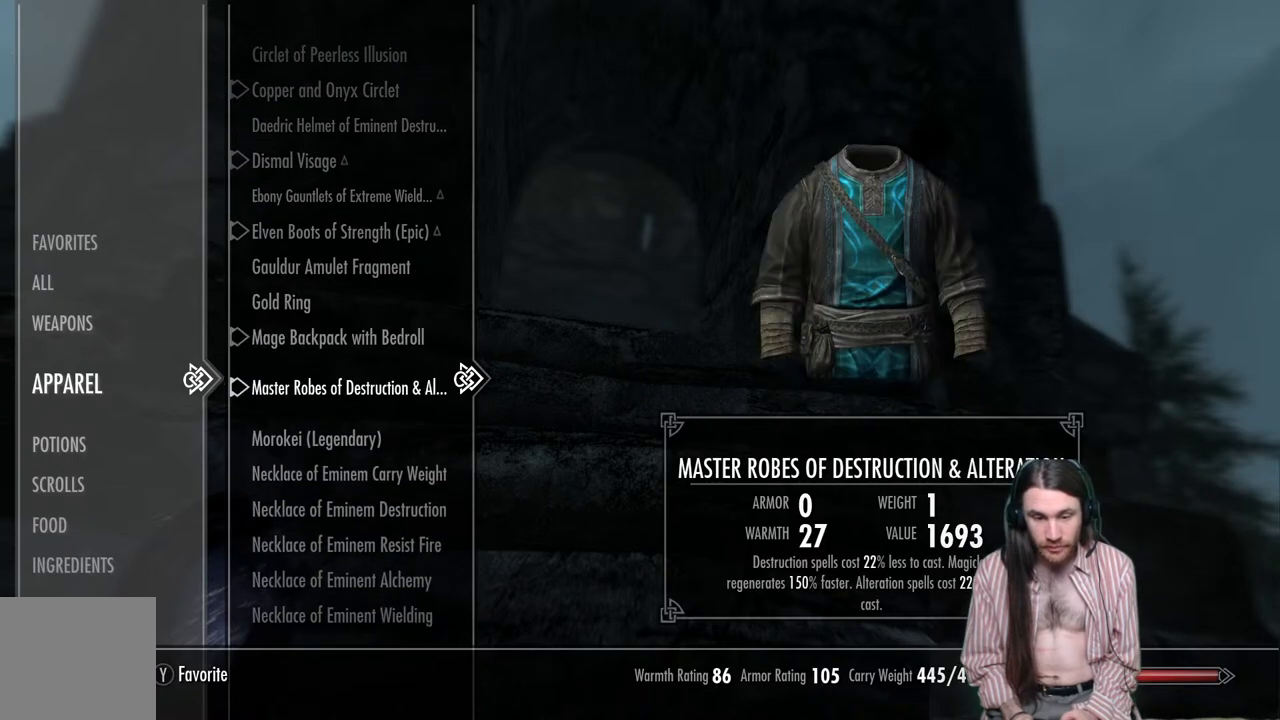
{"buttons": [], "left_stick": "center", "right_stick": "center", "events": [[83, "DPAD_DOWN", "up"], [233, "DPAD_DOWN", "down"], [367, "DPAD_DOWN", "up"]]}
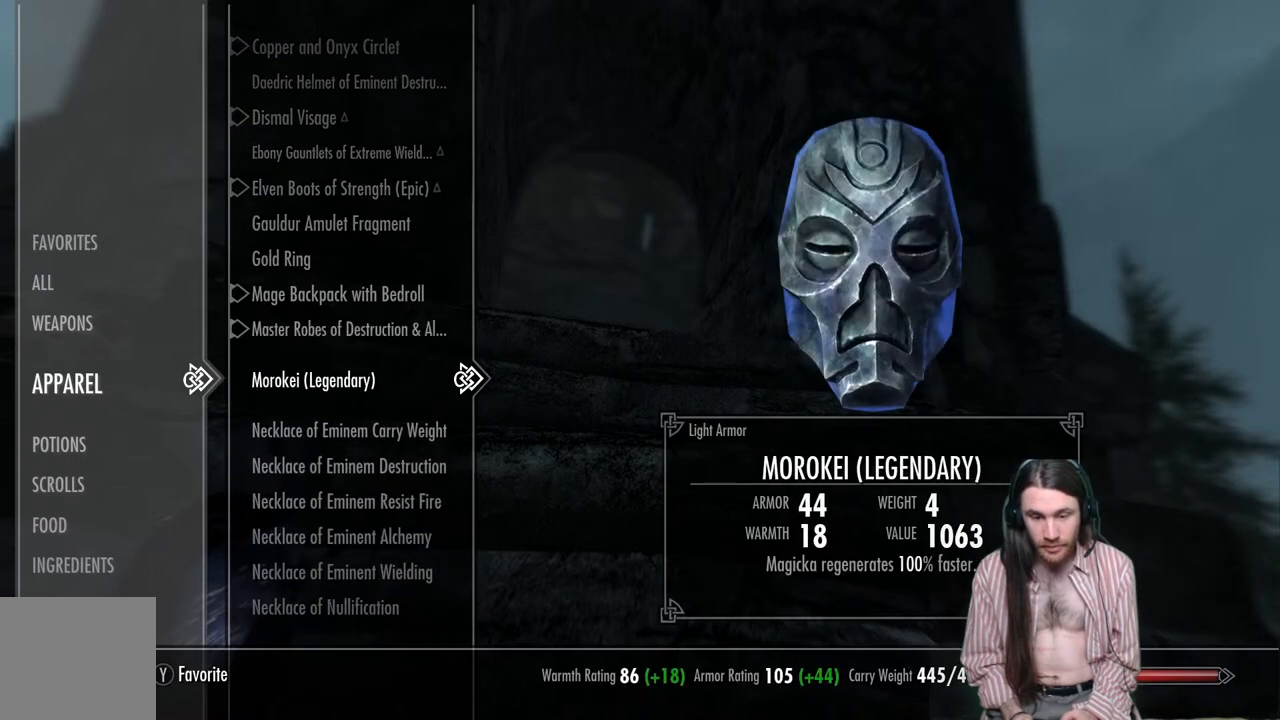
{"buttons": [], "left_stick": "center", "right_stick": "center", "events": [[33, "DPAD_UP", "down"], [183, "DPAD_UP", "up"]]}
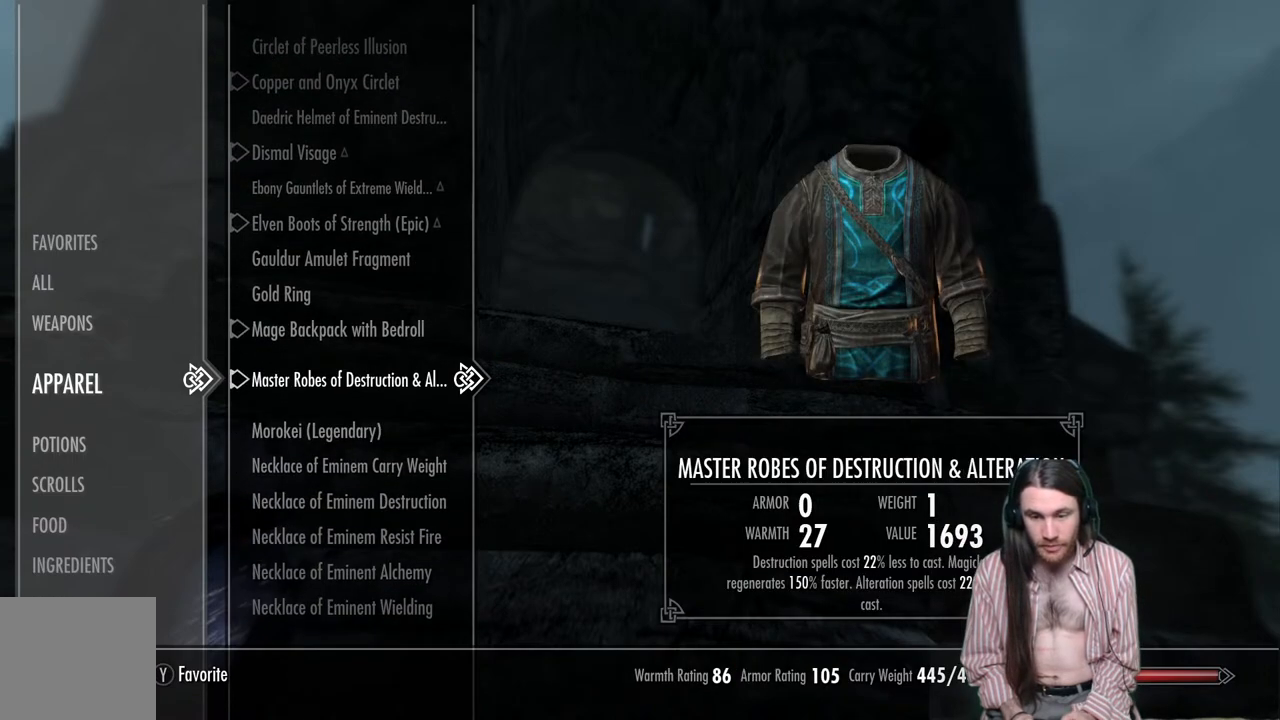
{"buttons": [], "left_stick": "center", "right_stick": "center", "events": []}
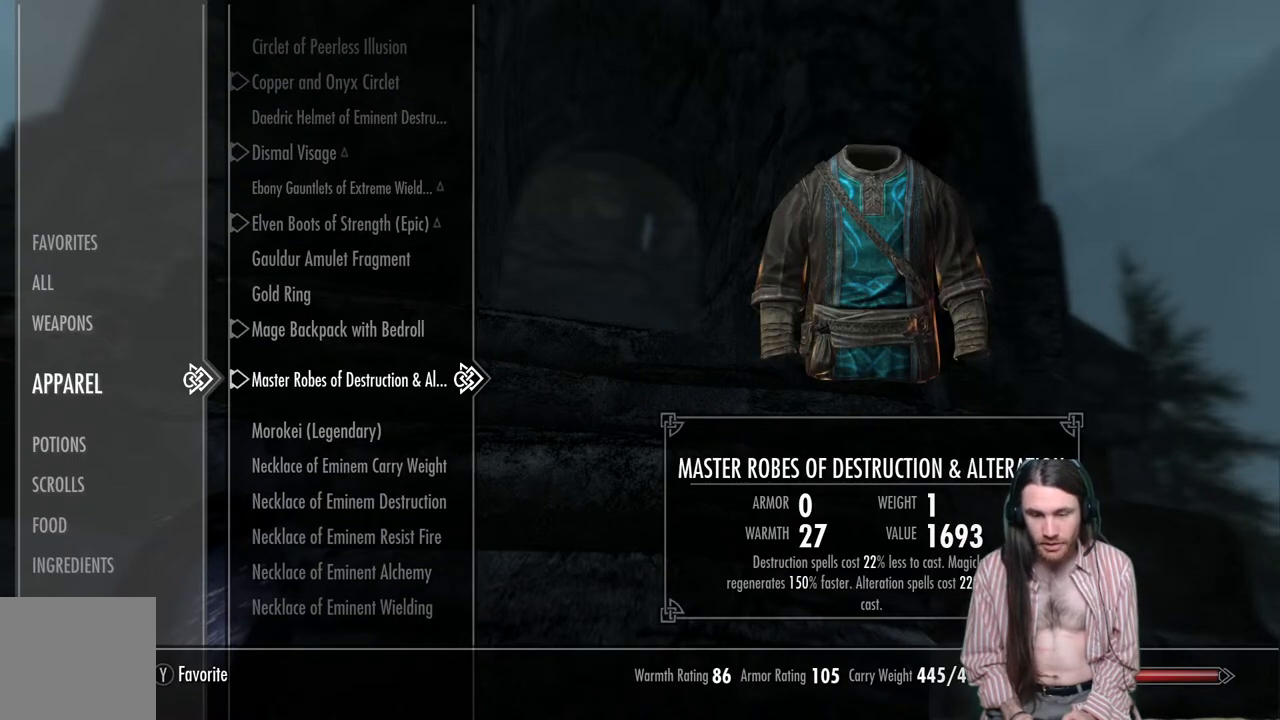
{"buttons": [], "left_stick": "center", "right_stick": "center", "events": []}
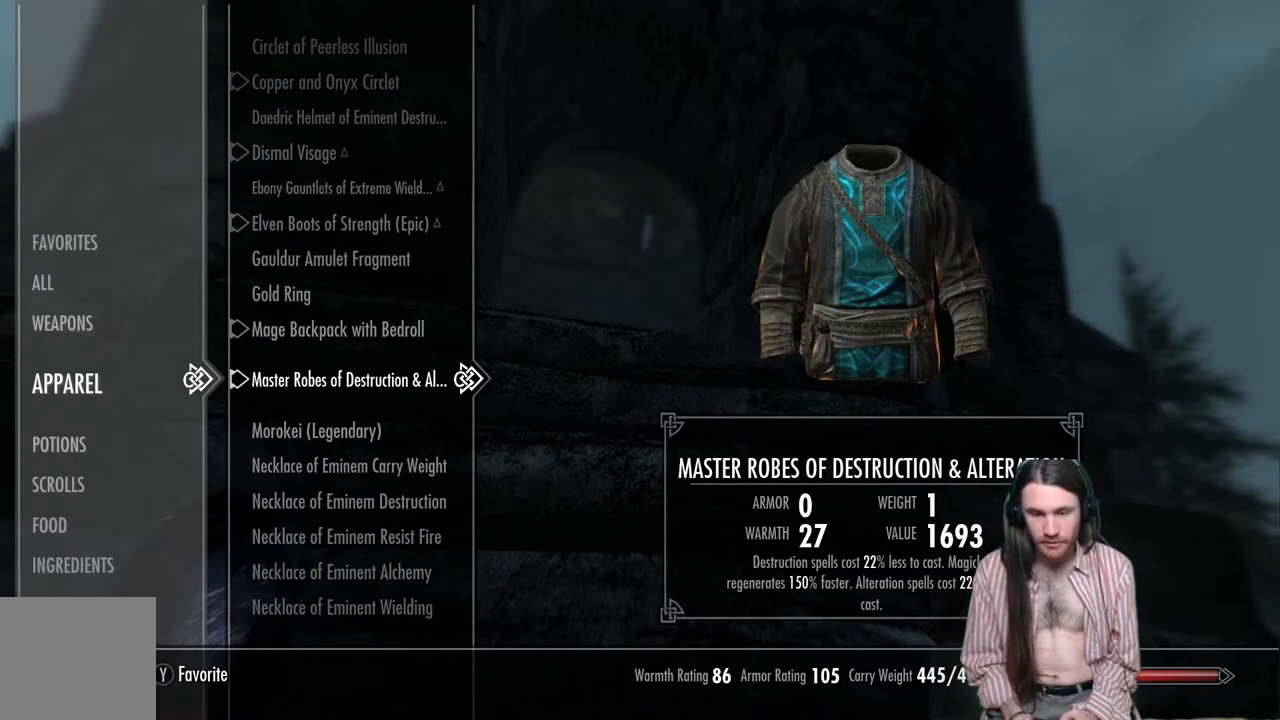
{"buttons": [], "left_stick": "center", "right_stick": "center", "events": []}
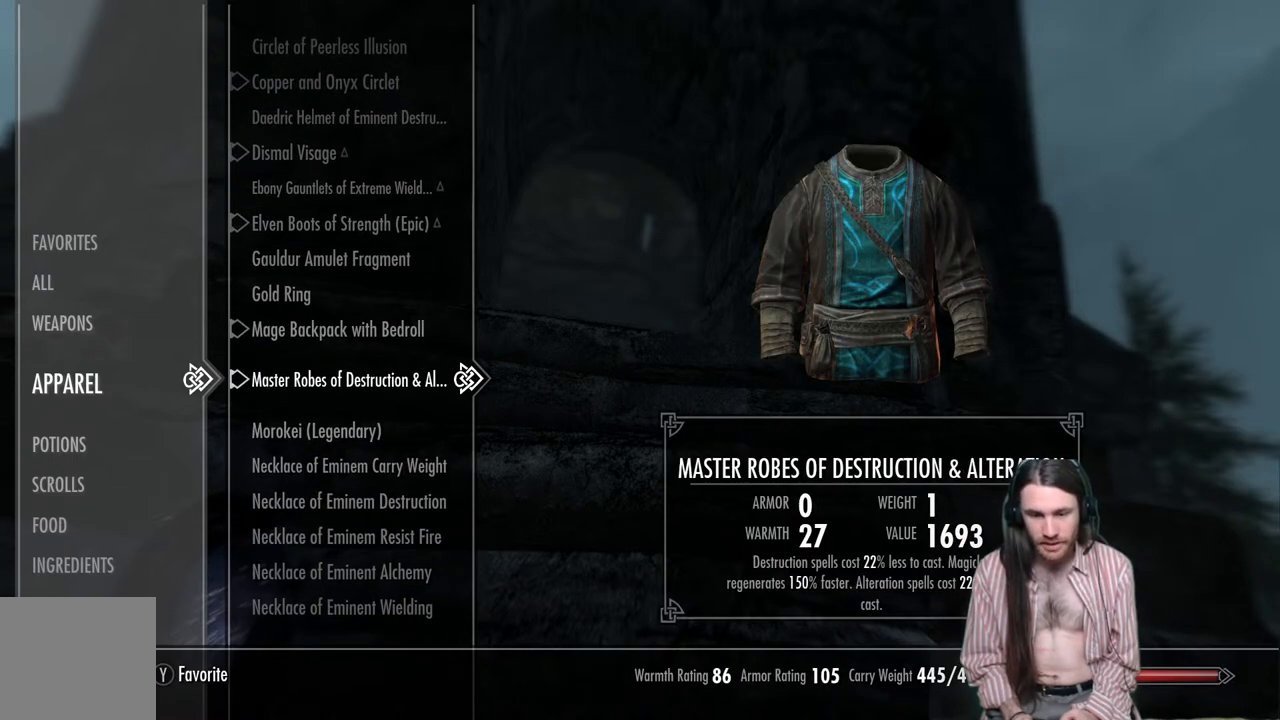
{"buttons": ["DPAD_DOWN"], "left_stick": "center", "right_stick": "center", "events": [[367, "DPAD_DOWN", "down"]]}
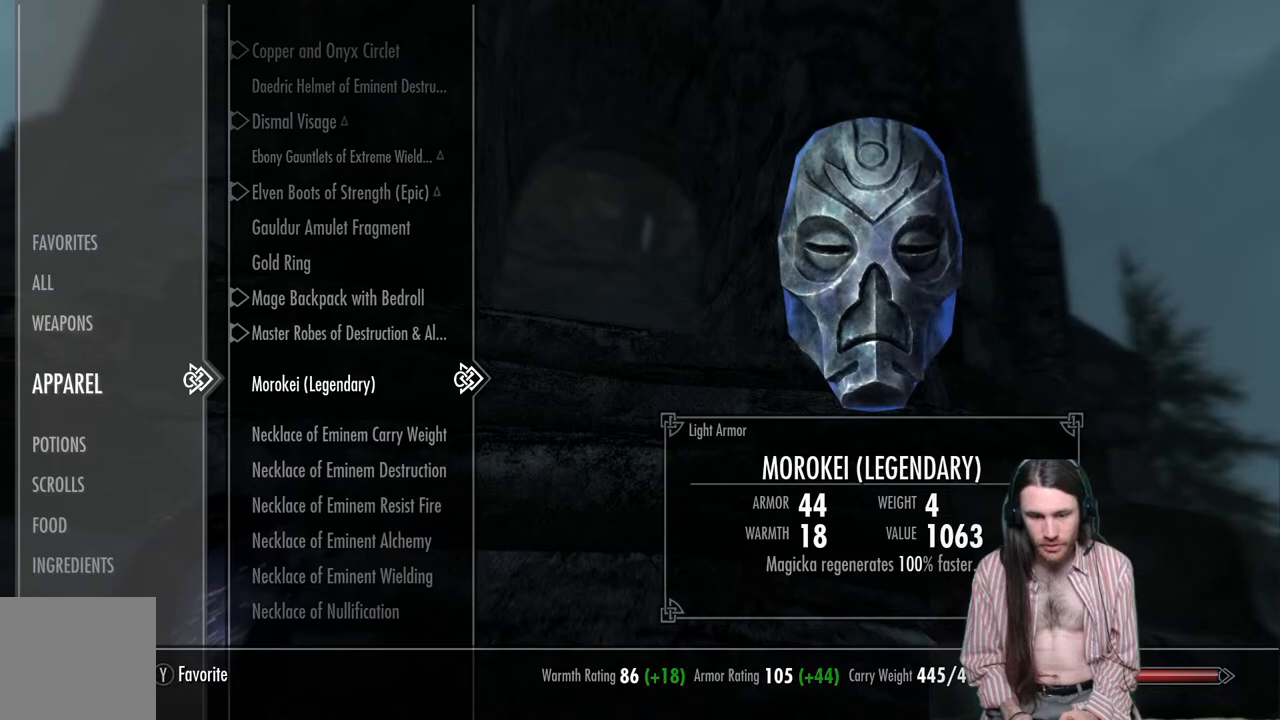
{"buttons": ["DPAD_DOWN"], "left_stick": "center", "right_stick": "center", "events": []}
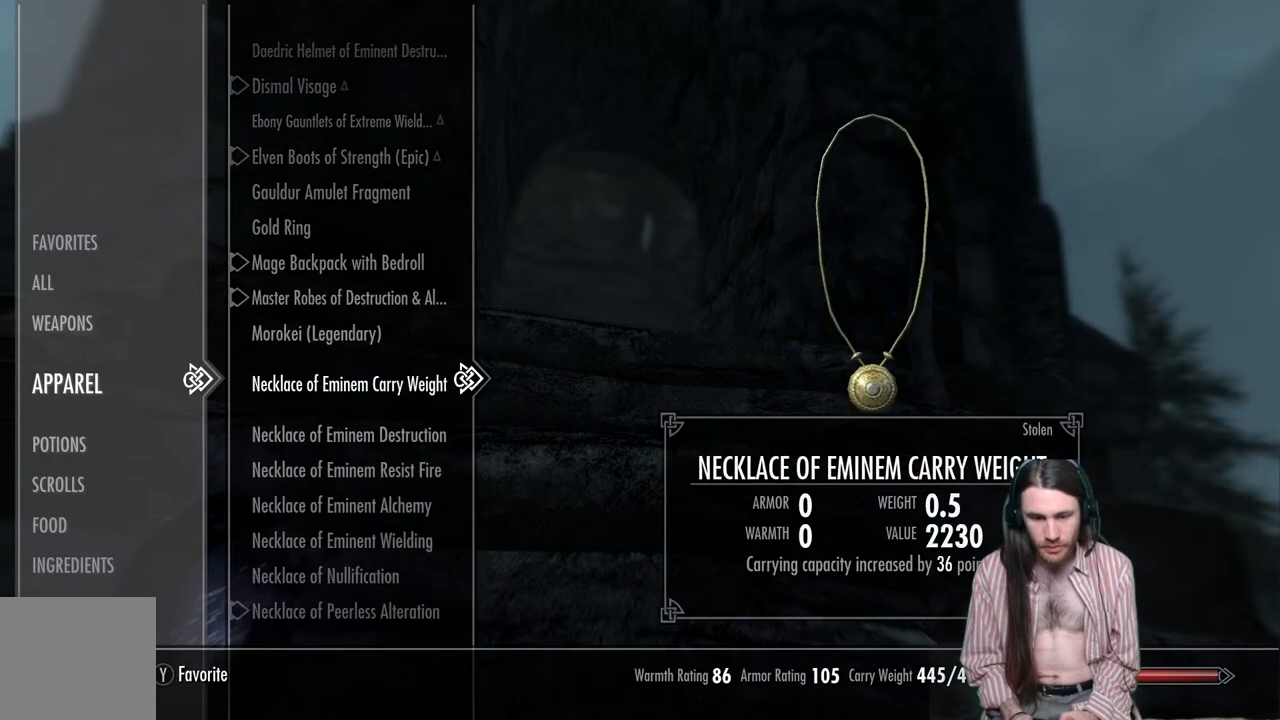
{"buttons": ["DPAD_DOWN"], "left_stick": "center", "right_stick": "center", "events": []}
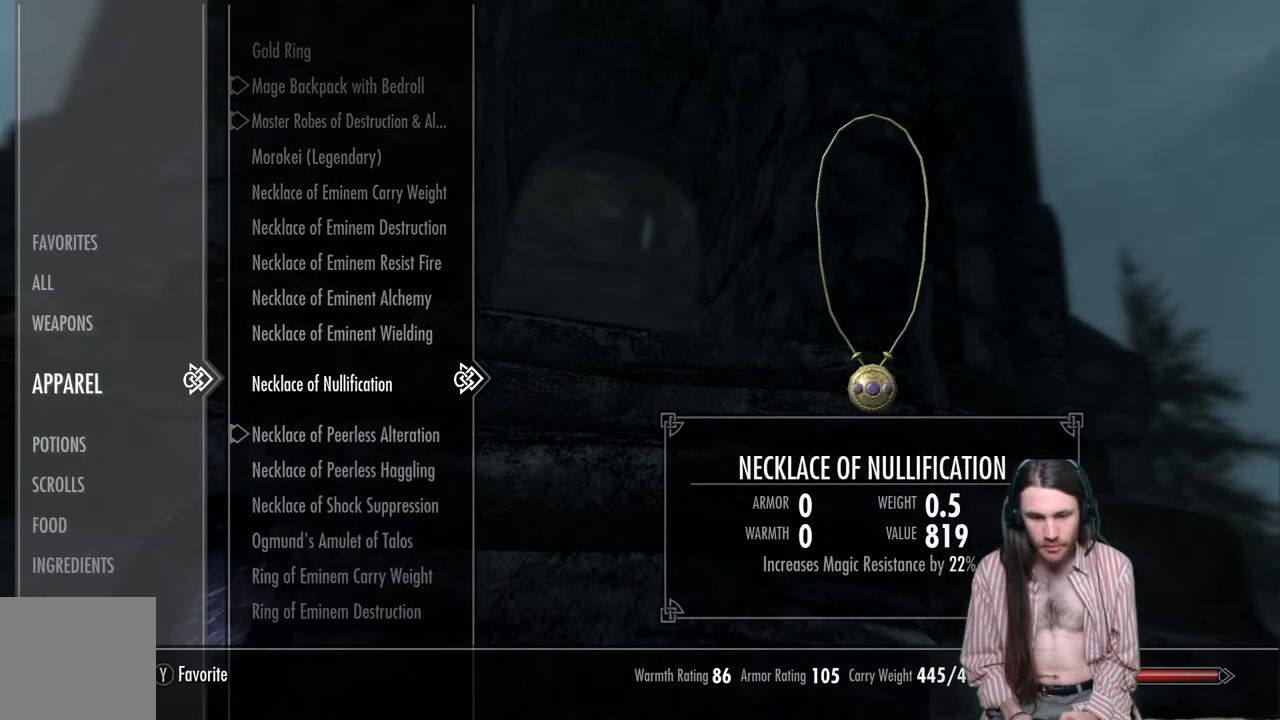
{"buttons": [], "left_stick": "center", "right_stick": "center", "events": [[100, "DPAD_DOWN", "up"]]}
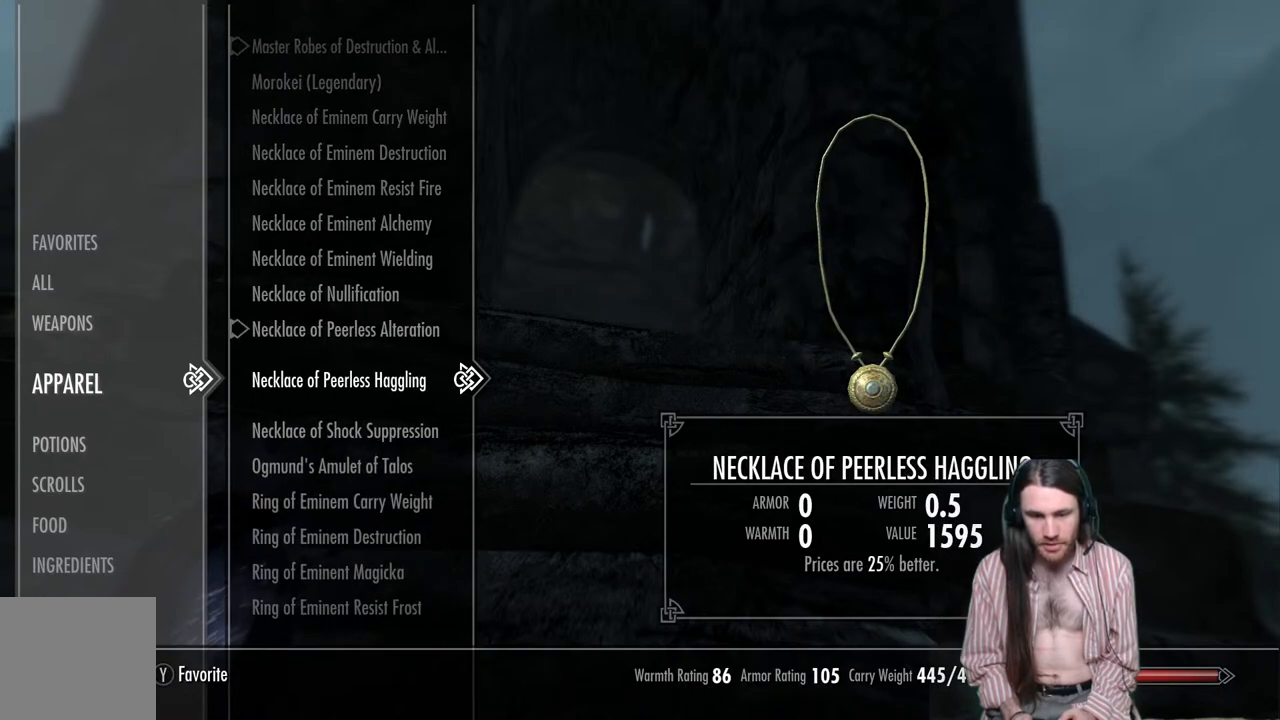
{"buttons": [], "left_stick": "center", "right_stick": "center", "events": []}
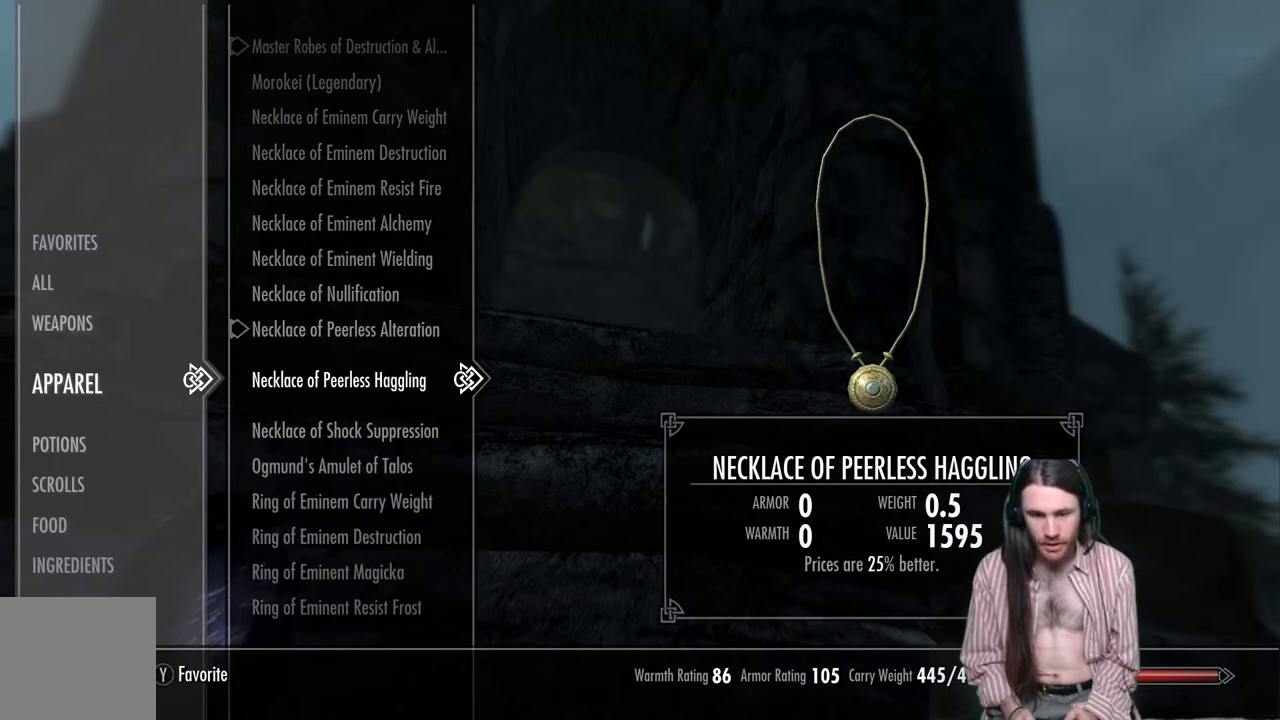
{"buttons": ["B"], "left_stick": "center", "right_stick": "center", "events": [[467, "B", "down"]]}
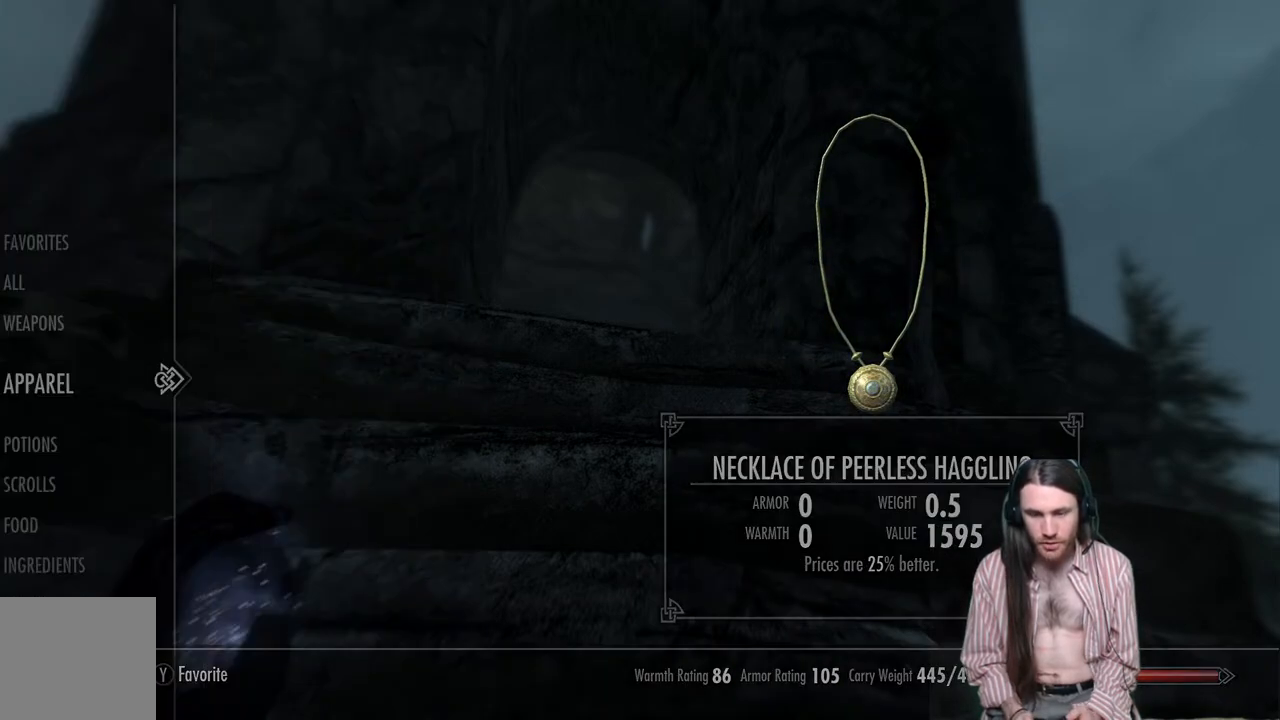
{"buttons": [], "left_stick": "up", "right_stick": "center", "events": [[83, "B", "up"], [467, "left_stick", "up"]]}
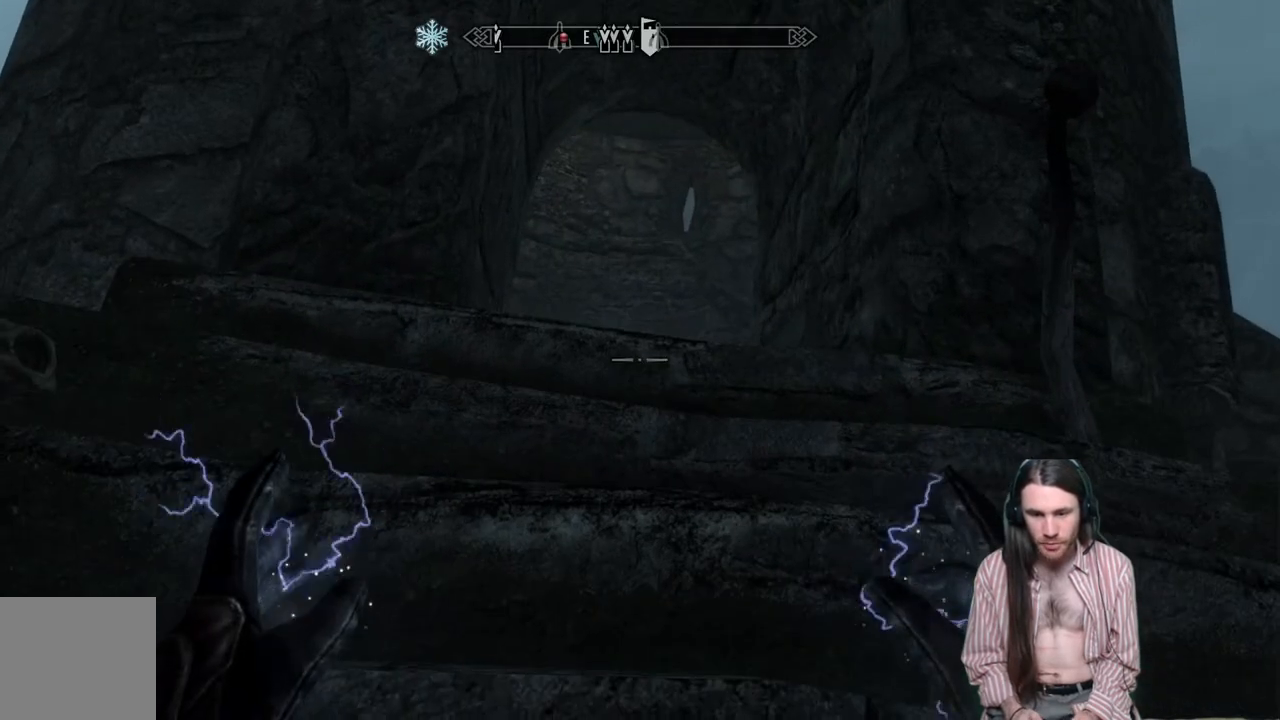
{"buttons": [], "left_stick": "center", "right_stick": "center", "events": [[283, "left_stick", "center"]]}
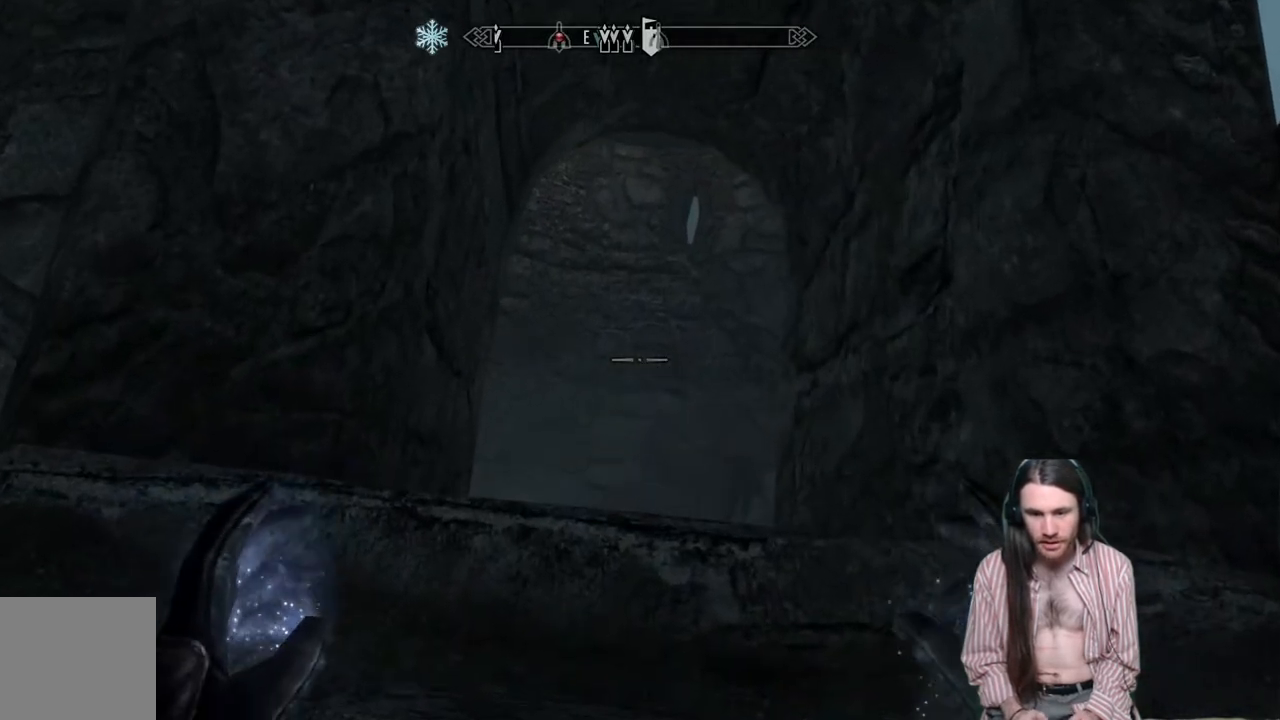
{"buttons": [], "left_stick": "up-right", "right_stick": "down", "events": [[33, "left_stick", "up-right"], [33, "right_stick", "left"], [150, "right_stick", "center"], [300, "right_stick", "down"]]}
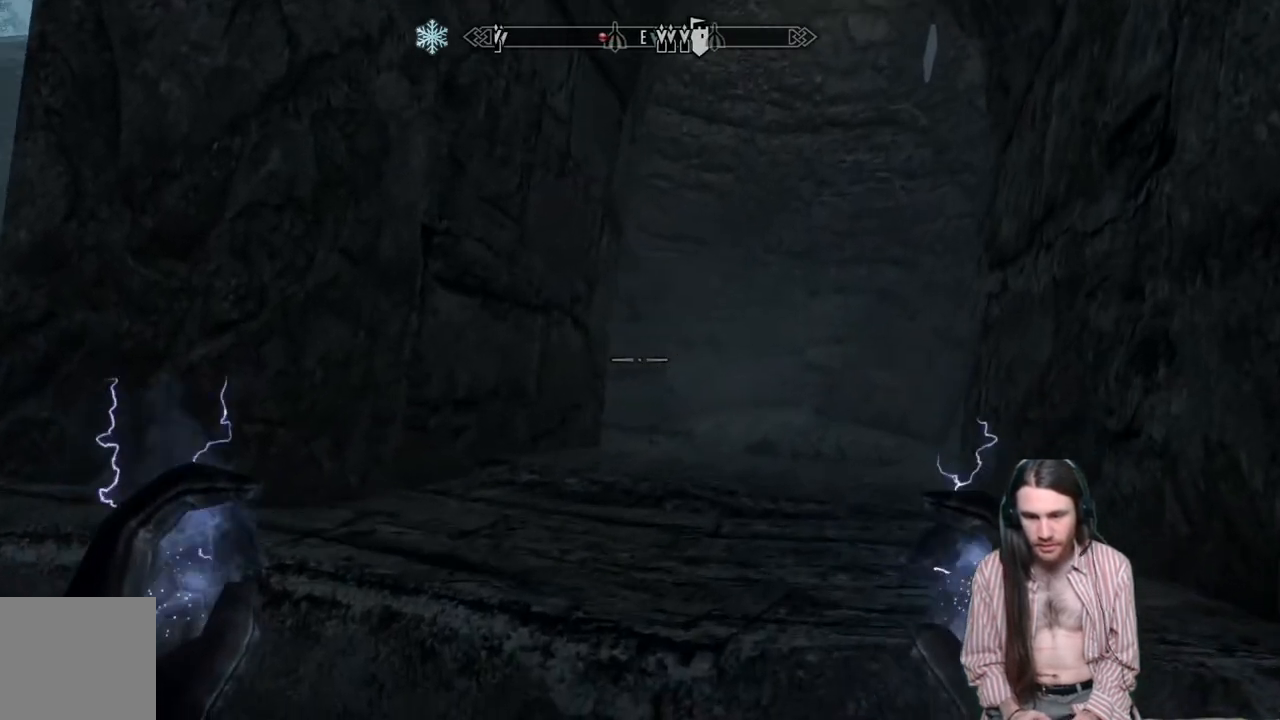
{"buttons": [], "left_stick": "up-right", "right_stick": "left", "events": [[33, "right_stick", "center"], [67, "left_stick", "up"], [167, "right_stick", "down"], [317, "left_stick", "up-right"], [333, "right_stick", "center"], [483, "right_stick", "left"]]}
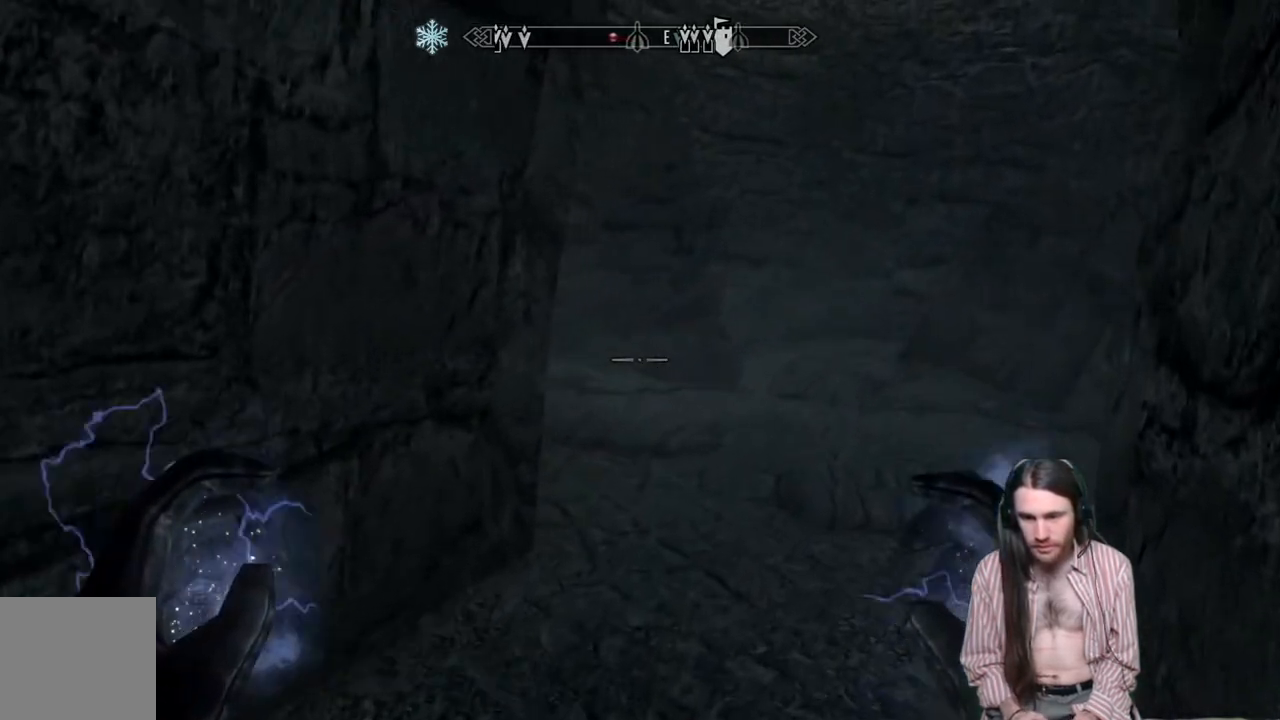
{"buttons": [], "left_stick": "up-right", "right_stick": "up-left", "events": [[17, "right_stick", "up-left"], [283, "right_stick", "center"], [417, "right_stick", "up-left"]]}
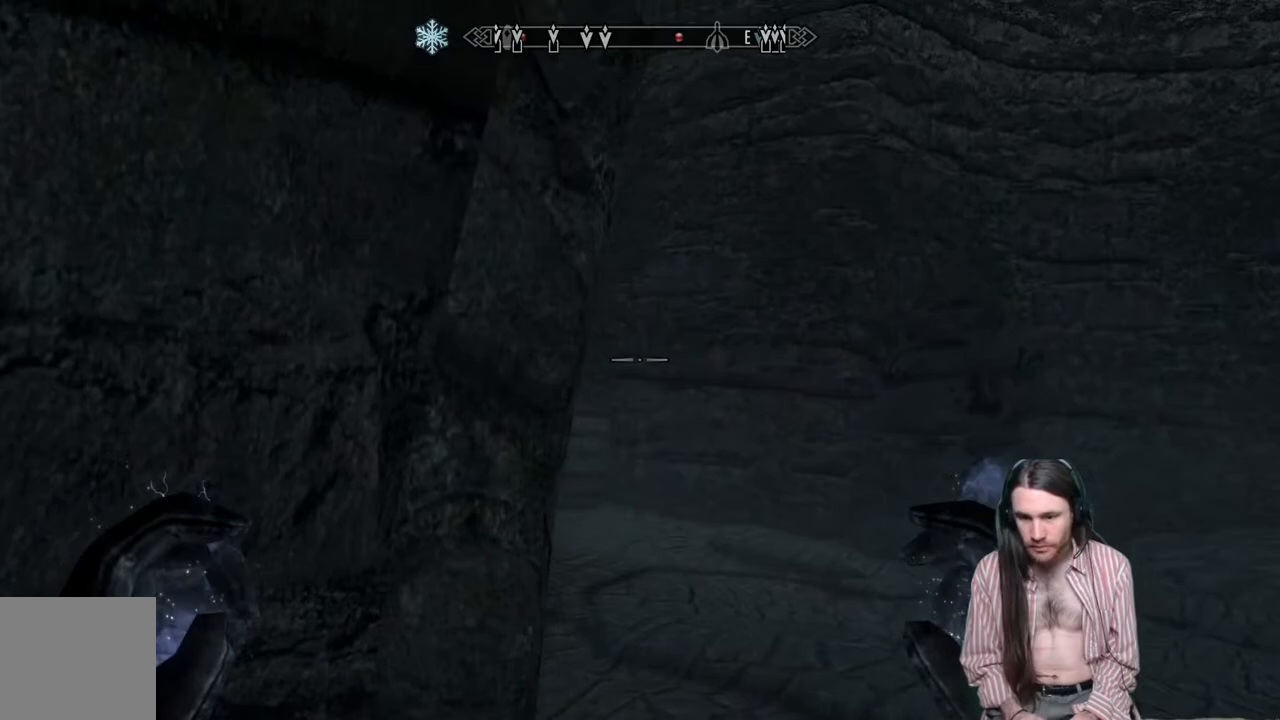
{"buttons": [], "left_stick": "right", "right_stick": "up", "events": [[83, "right_stick", "center"], [450, "left_stick", "right"], [467, "right_stick", "up"]]}
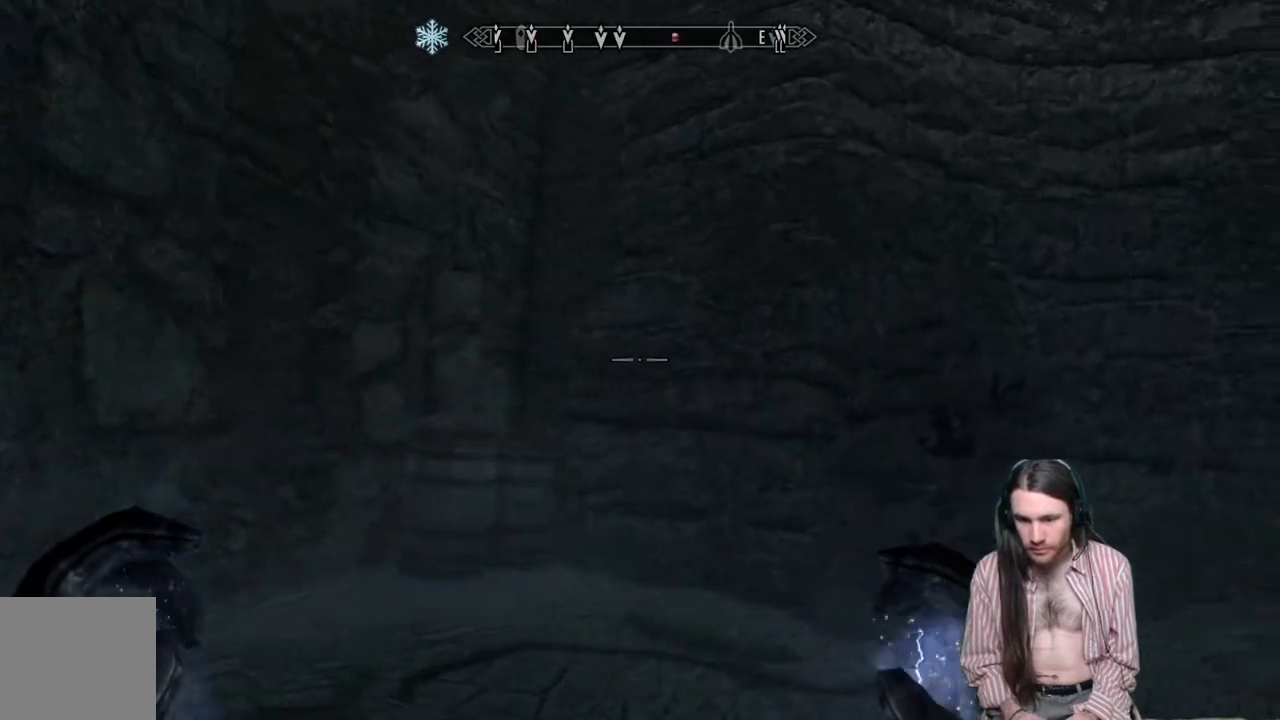
{"buttons": [], "left_stick": "center", "right_stick": "right", "events": [[267, "left_stick", "down-right"], [300, "right_stick", "center"], [383, "left_stick", "center"], [500, "right_stick", "right"]]}
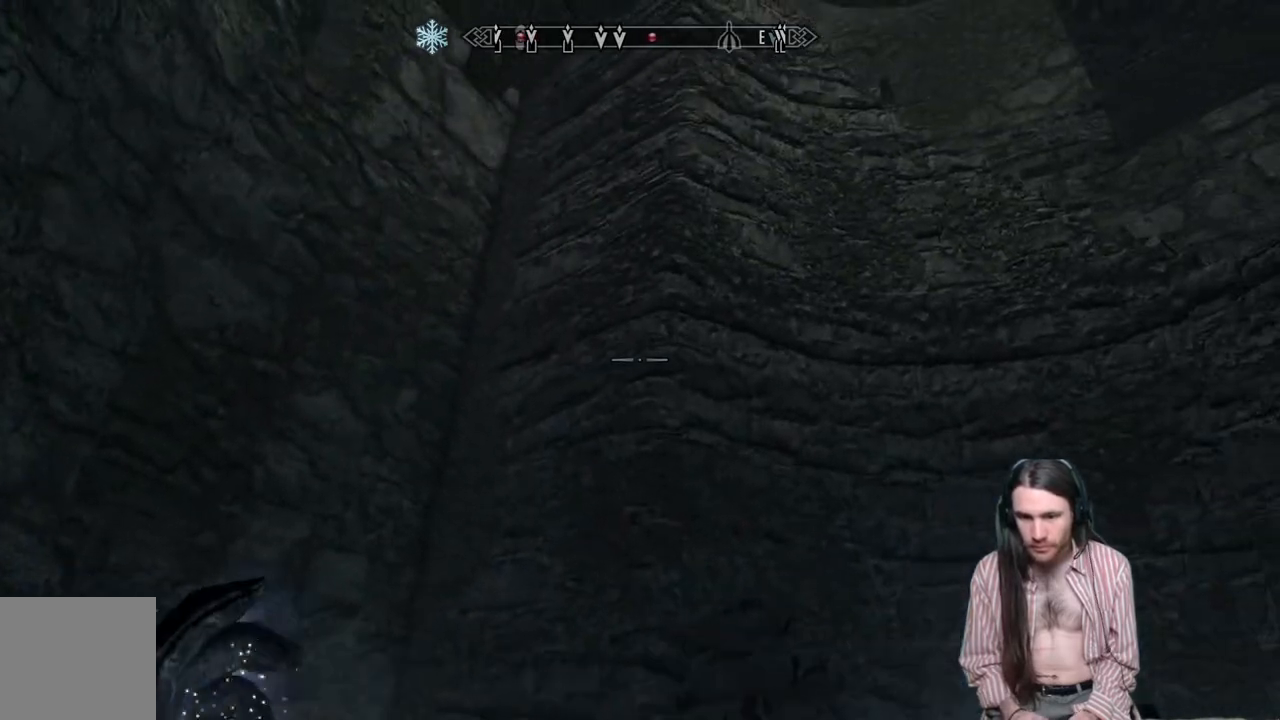
{"buttons": [], "left_stick": "down-right", "right_stick": "down-right", "events": [[67, "left_stick", "down-right"], [250, "right_stick", "down-right"]]}
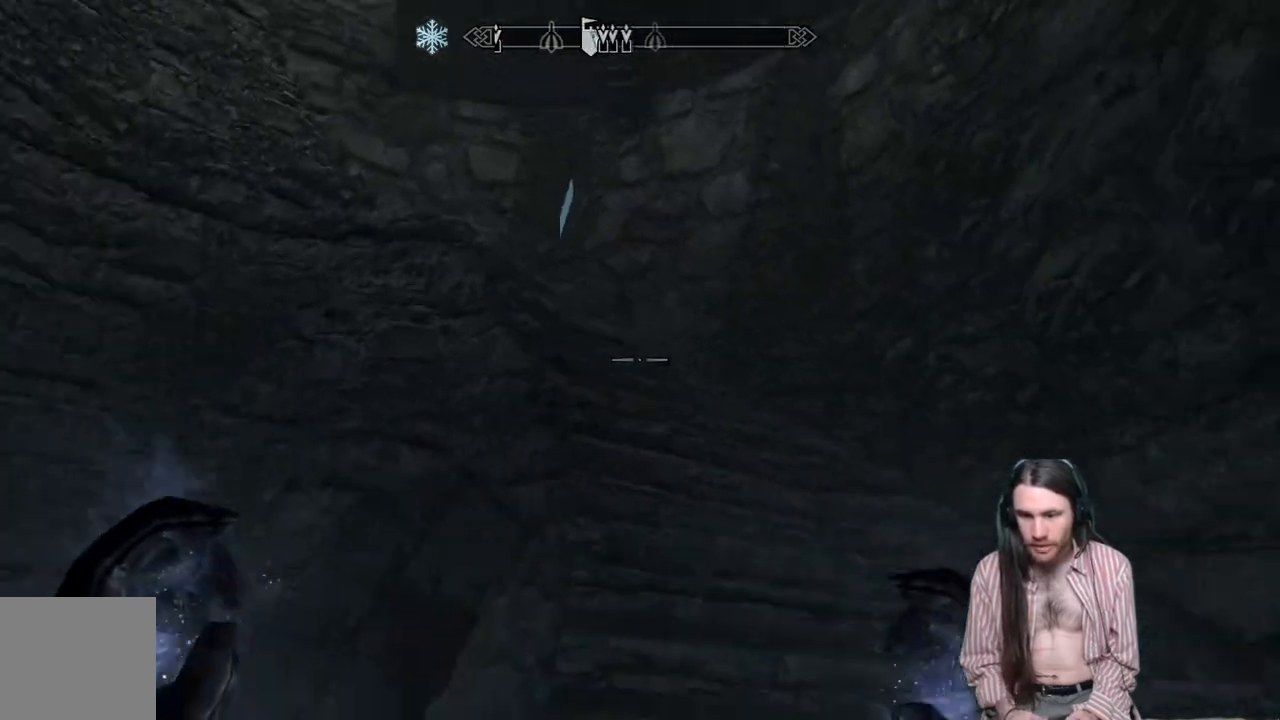
{"buttons": [], "left_stick": "up", "right_stick": "left", "events": [[17, "left_stick", "right"], [250, "left_stick", "up-right"], [250, "right_stick", "center"], [367, "left_stick", "up"], [367, "right_stick", "left"]]}
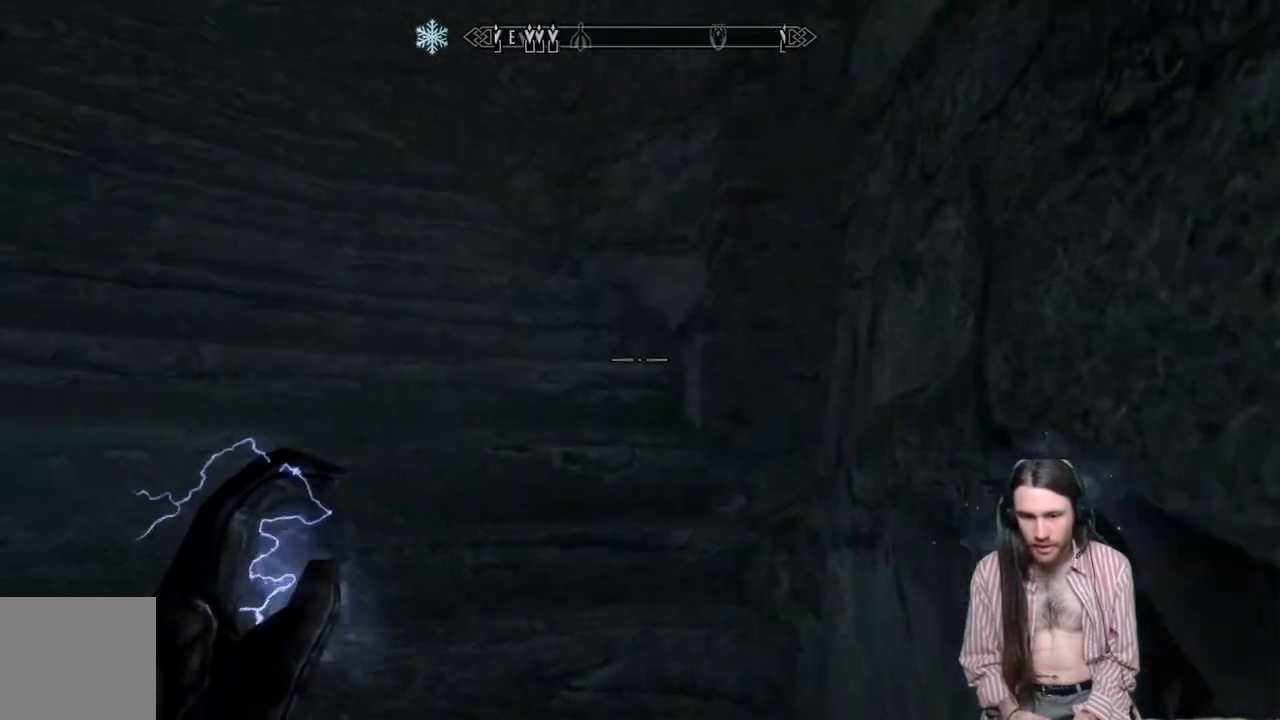
{"buttons": [], "left_stick": "up-right", "right_stick": "center", "events": [[117, "right_stick", "up-left"], [233, "left_stick", "up-right"], [483, "right_stick", "center"]]}
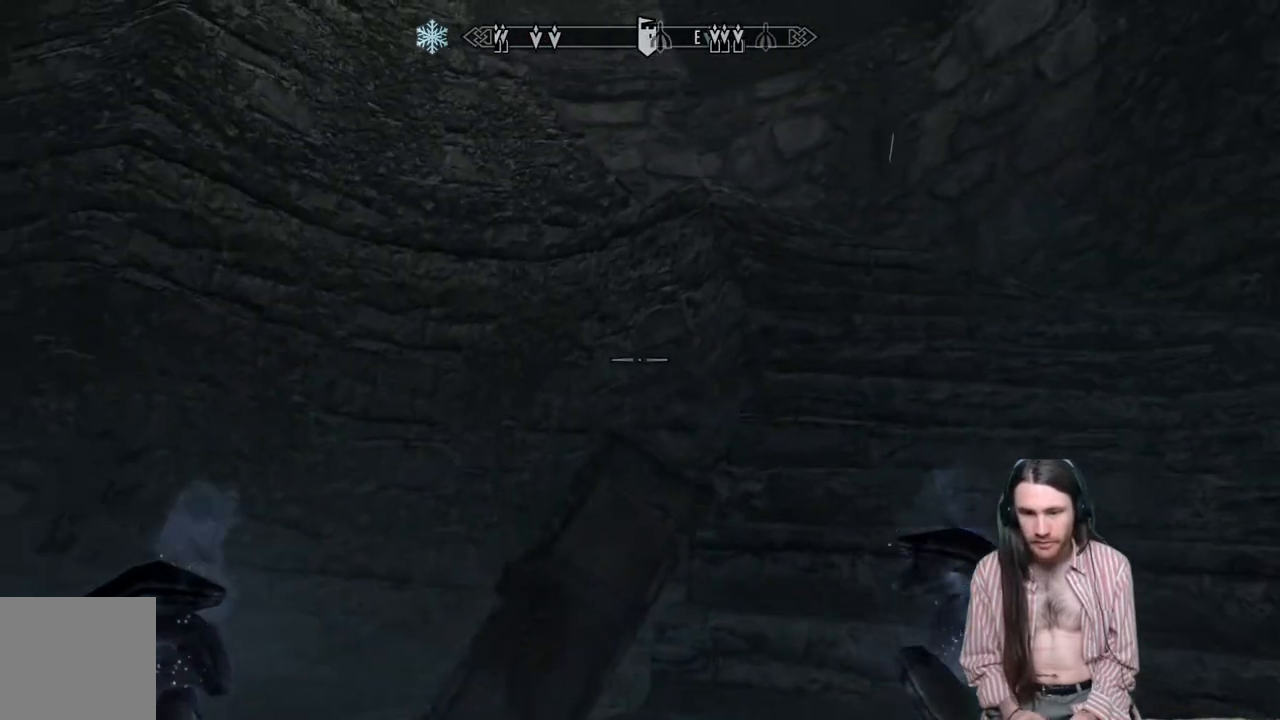
{"buttons": [], "left_stick": "up-right", "right_stick": "center", "events": [[183, "right_stick", "left"], [400, "right_stick", "center"]]}
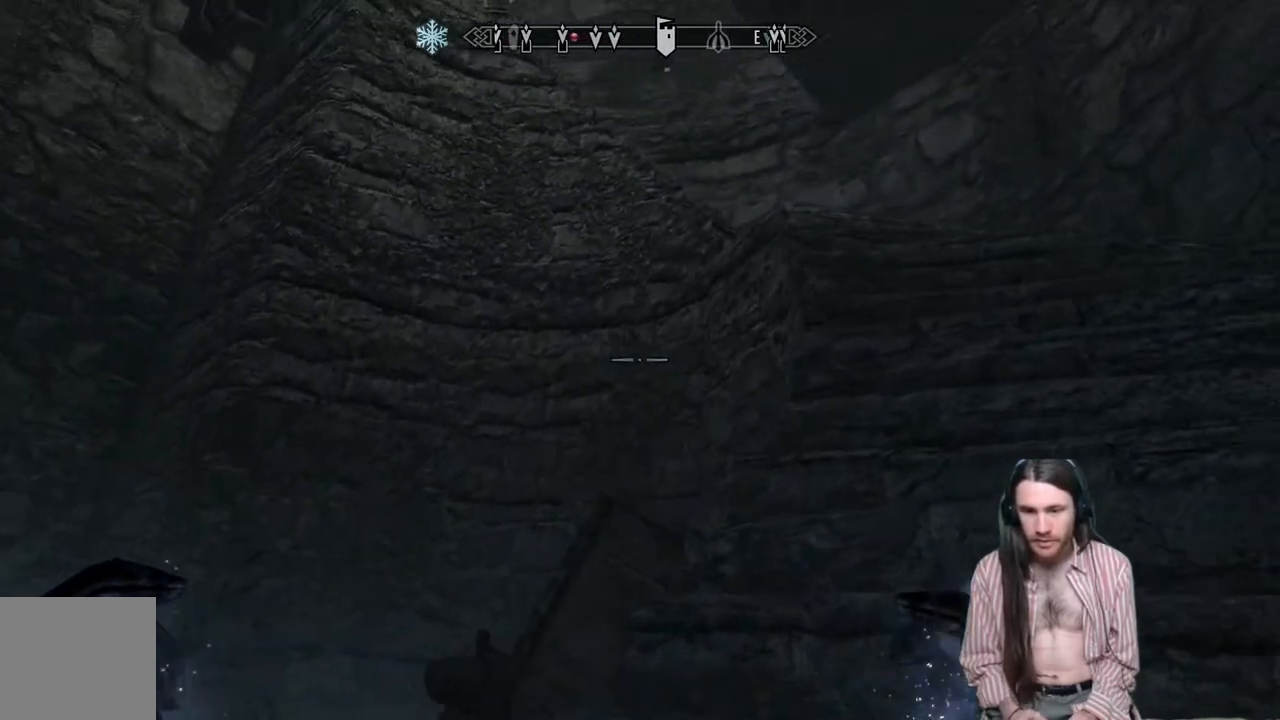
{"buttons": [], "left_stick": "up-right", "right_stick": "left", "events": [[50, "right_stick", "up-left"], [233, "right_stick", "center"], [417, "right_stick", "left"]]}
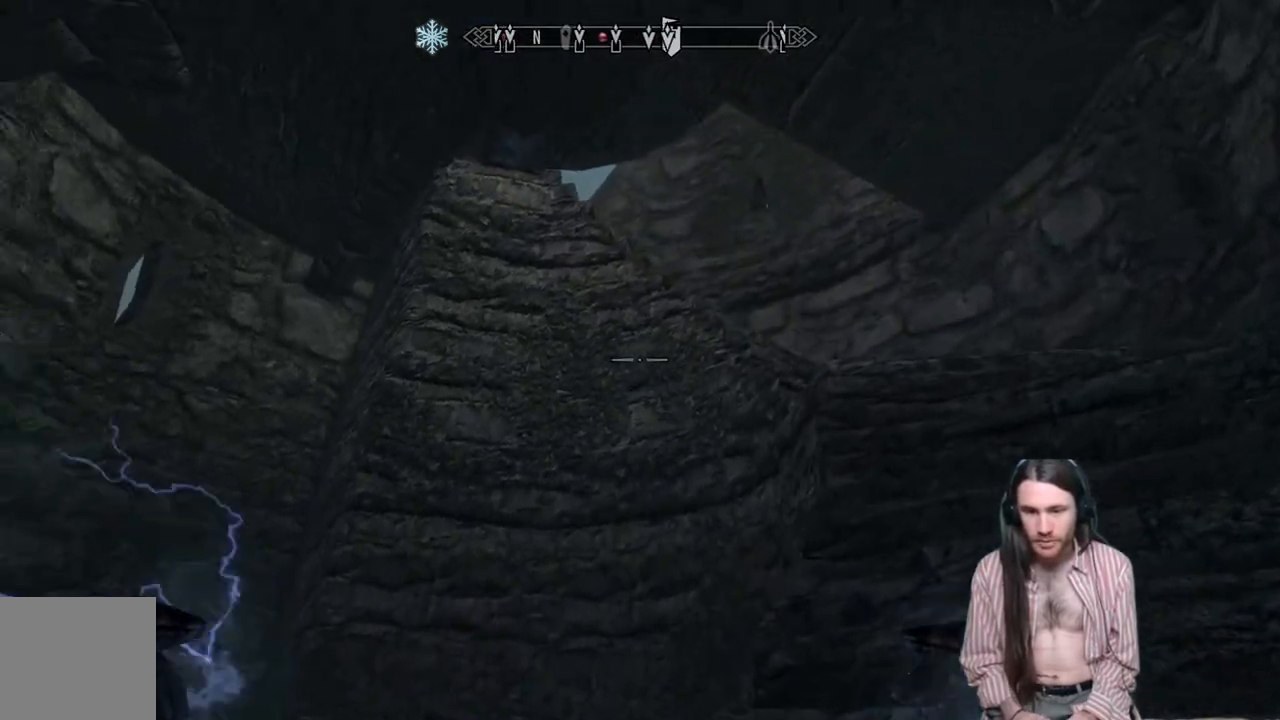
{"buttons": [], "left_stick": "up-right", "right_stick": "center", "events": [[67, "right_stick", "center"], [183, "right_stick", "left"], [333, "right_stick", "center"]]}
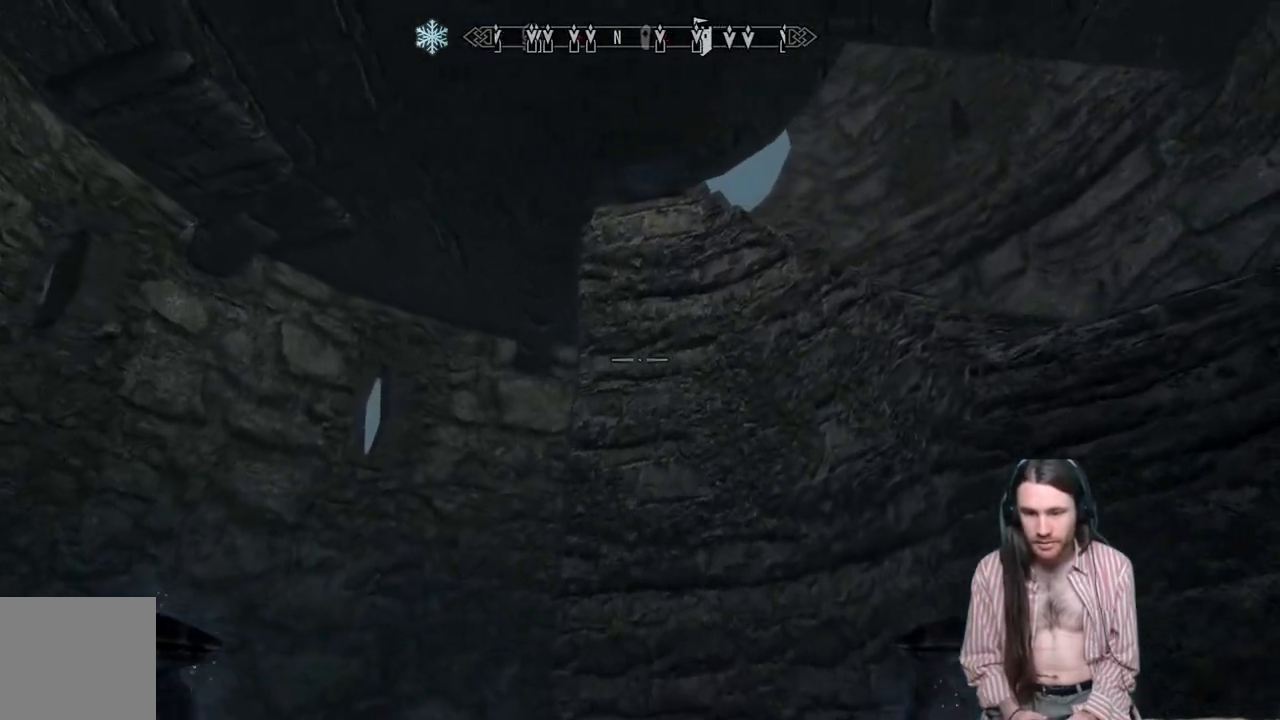
{"buttons": [], "left_stick": "up-right", "right_stick": "center", "events": []}
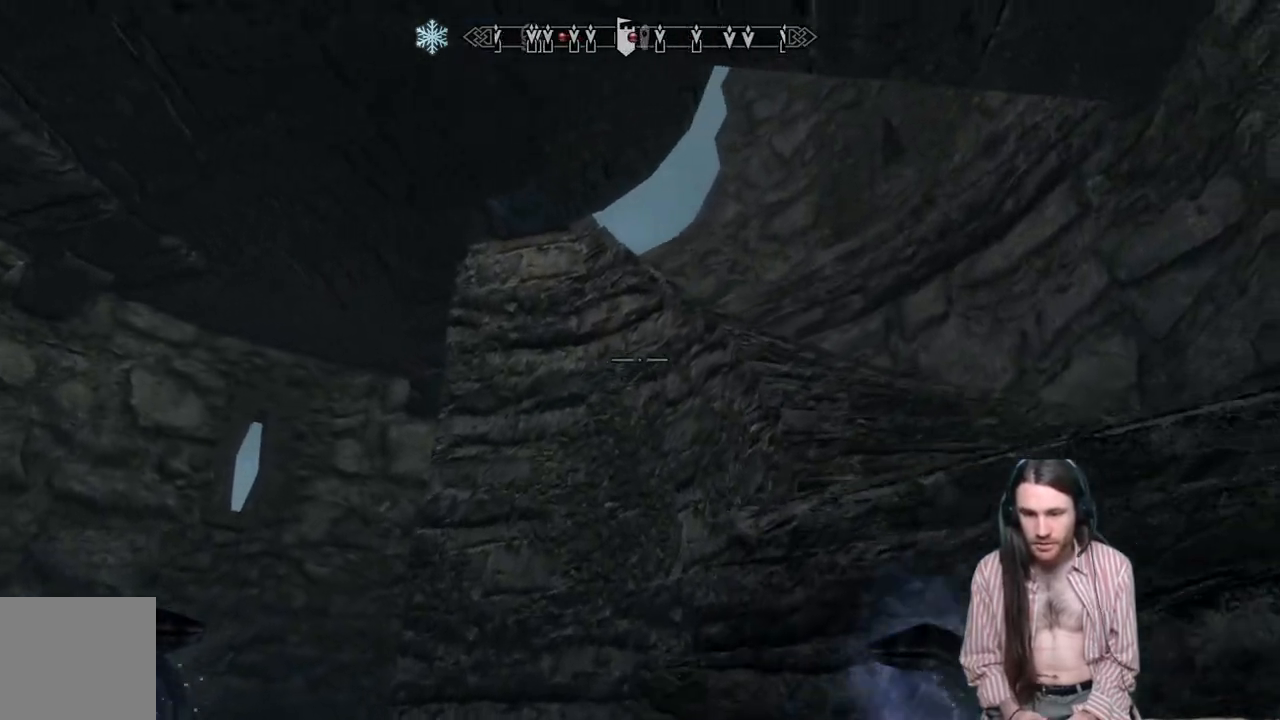
{"buttons": [], "left_stick": "up-right", "right_stick": "left", "events": [[133, "right_stick", "down"], [250, "right_stick", "center"], [400, "right_stick", "left"]]}